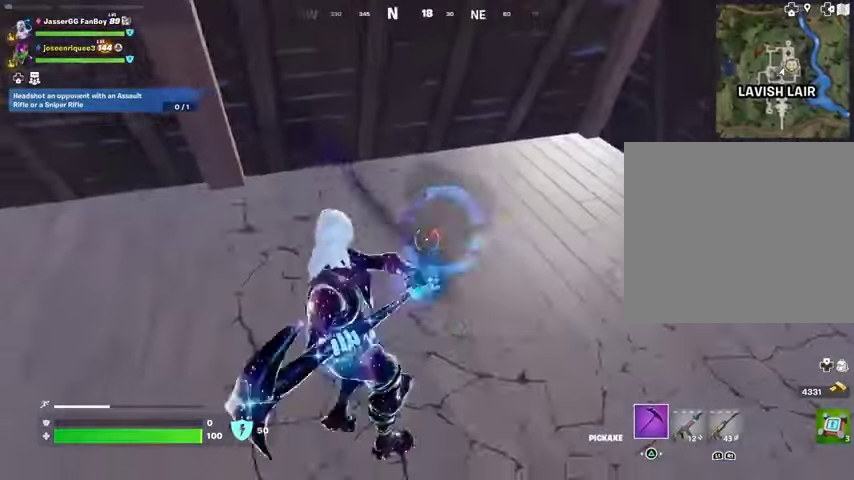
Gameplay with a controller (PlayStation layout); each line is a JSON object with the inputs held at the frame after it. "events" lists button and stick changes between this image and that frame as [ms after this image, input, new state], when the widget could be followed in between.
{"buttons": ["R2"], "left_stick": "down-left", "right_stick": "center", "events": [[233, "left_stick", "down-left"]]}
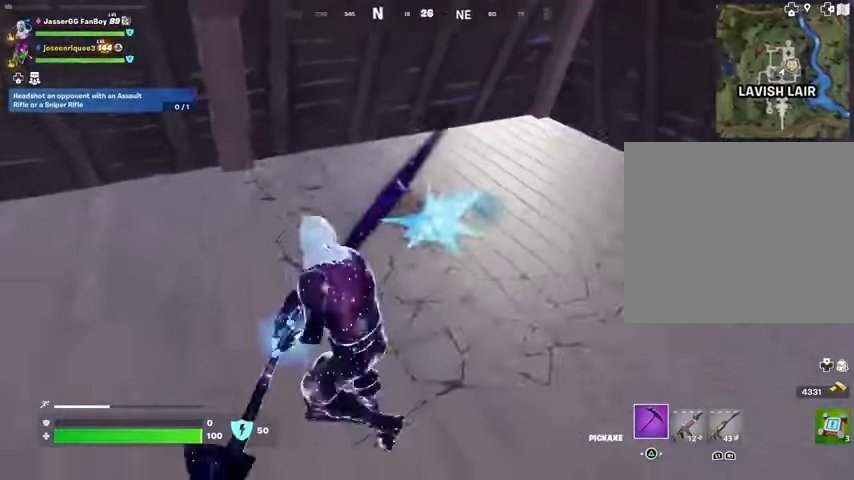
{"buttons": ["R2"], "left_stick": "down", "right_stick": "center", "events": [[33, "left_stick", "left"], [267, "left_stick", "up"], [333, "right_stick", "up-right"], [400, "left_stick", "right"], [433, "right_stick", "center"], [500, "left_stick", "down"]]}
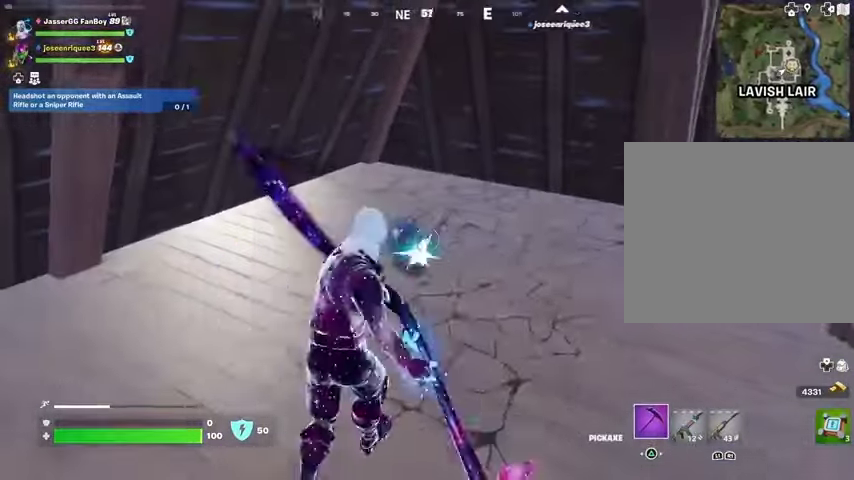
{"buttons": ["R1", "R2"], "left_stick": "left", "right_stick": "center", "events": [[67, "left_stick", "left"], [200, "left_stick", "up"], [367, "left_stick", "left"], [400, "right_stick", "down"], [467, "R1", "down"], [500, "right_stick", "center"]]}
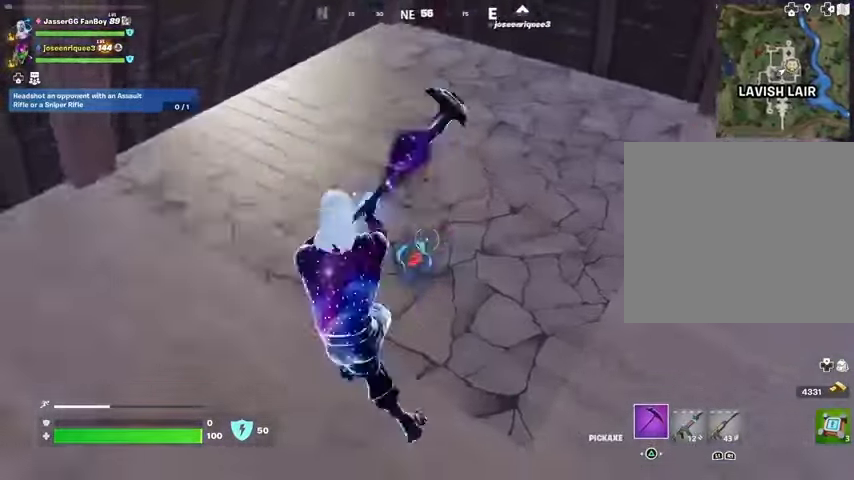
{"buttons": [], "left_stick": "up-left", "right_stick": "right", "events": [[67, "R1", "up"], [67, "R2", "up"], [67, "left_stick", "up-left"], [100, "L3", "down"], [133, "right_stick", "right"], [200, "L3", "up"], [300, "right_stick", "down-right"], [500, "right_stick", "right"]]}
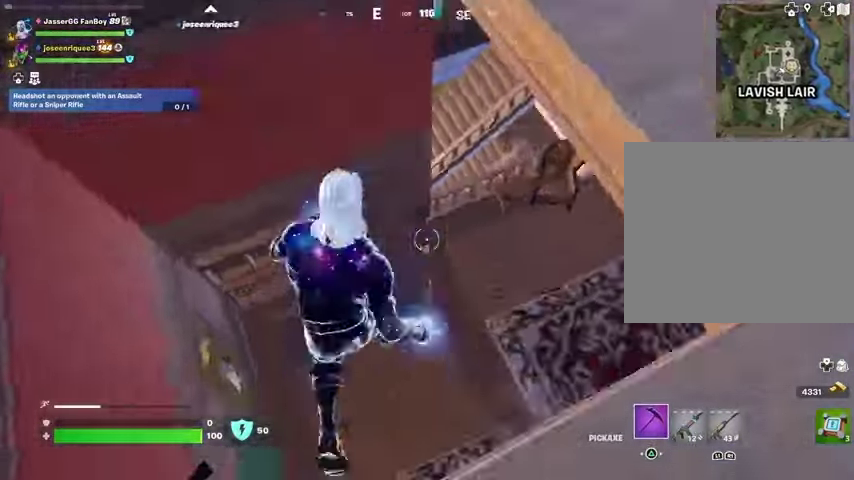
{"buttons": [], "left_stick": "up-right", "right_stick": "up-right", "events": [[33, "left_stick", "up"], [133, "left_stick", "up-right"], [367, "right_stick", "up-right"]]}
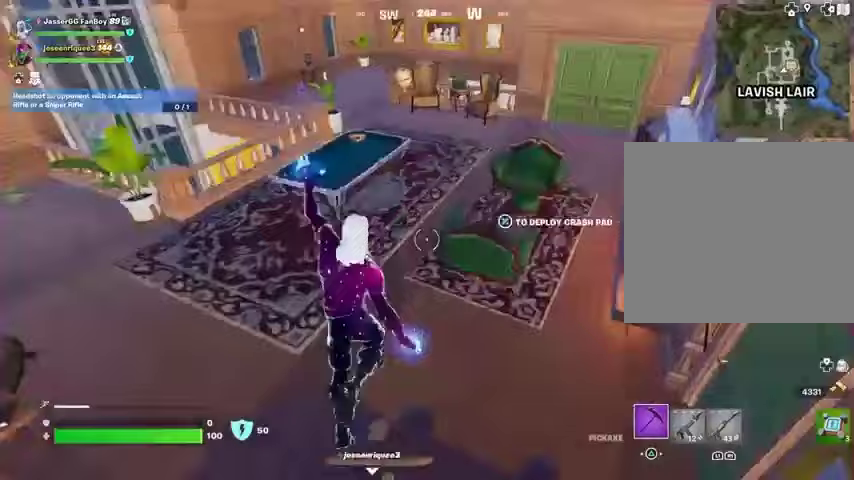
{"buttons": [], "left_stick": "up", "right_stick": "center", "events": [[67, "left_stick", "up"], [233, "right_stick", "center"], [333, "right_stick", "left"], [467, "right_stick", "center"]]}
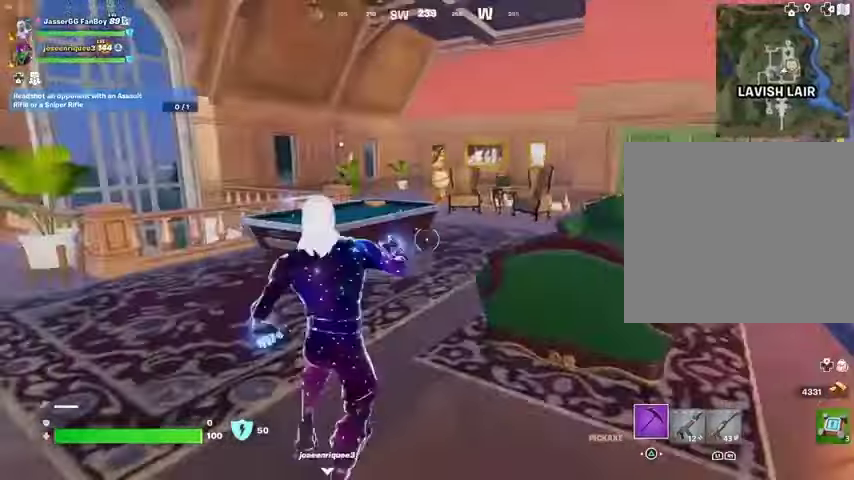
{"buttons": [], "left_stick": "up-right", "right_stick": "center", "events": [[100, "right_stick", "left"], [400, "left_stick", "up-right"], [400, "right_stick", "center"]]}
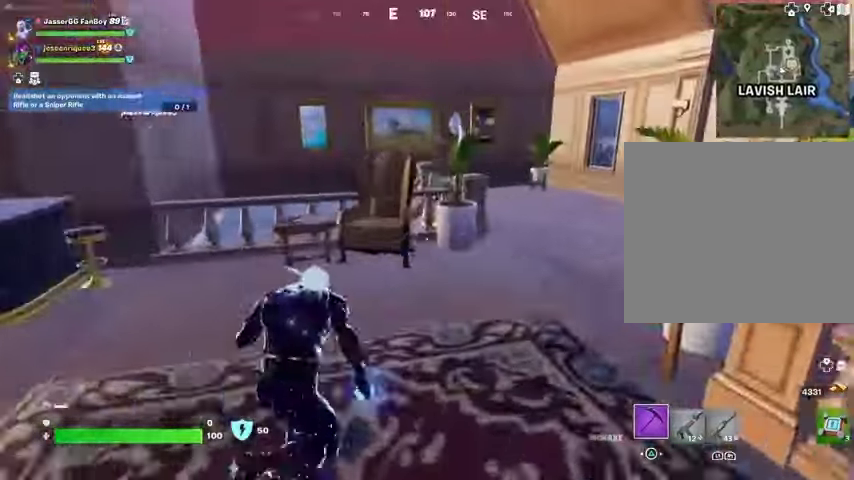
{"buttons": [], "left_stick": "up", "right_stick": "center", "events": [[167, "right_stick", "right"], [333, "left_stick", "up-left"], [333, "right_stick", "center"], [500, "left_stick", "up"]]}
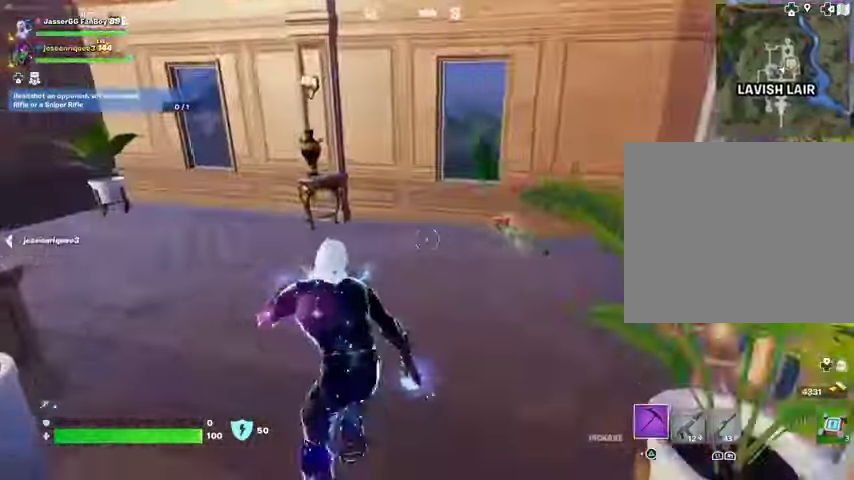
{"buttons": [], "left_stick": "down-left", "right_stick": "center", "events": [[100, "left_stick", "up-right"], [100, "right_stick", "right"], [200, "right_stick", "center"], [267, "SQUARE", "down"], [267, "left_stick", "left"], [333, "SQUARE", "up"], [400, "left_stick", "down-left"]]}
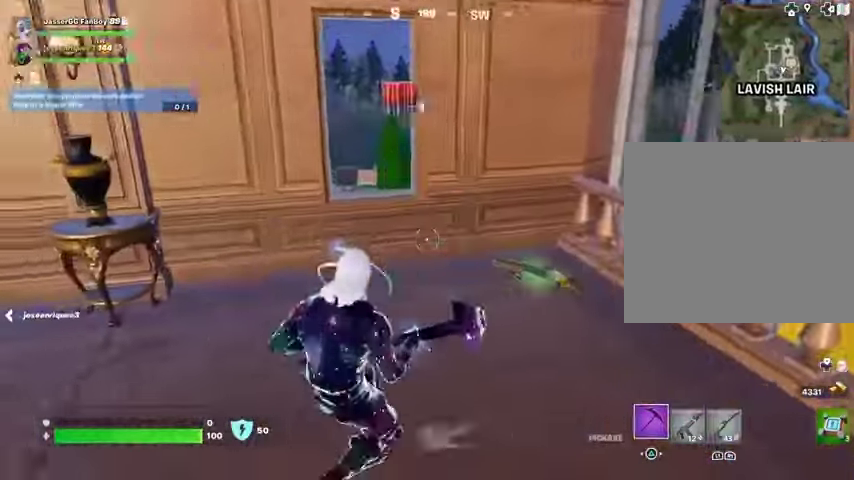
{"buttons": ["CROSS"], "left_stick": "up-left", "right_stick": "center", "events": [[67, "left_stick", "up-left"], [67, "right_stick", "left"], [133, "L3", "down"], [233, "L3", "up"], [233, "left_stick", "up"], [367, "R1", "down"], [400, "left_stick", "up-left"], [433, "R1", "up"], [433, "right_stick", "center"], [467, "CROSS", "down"]]}
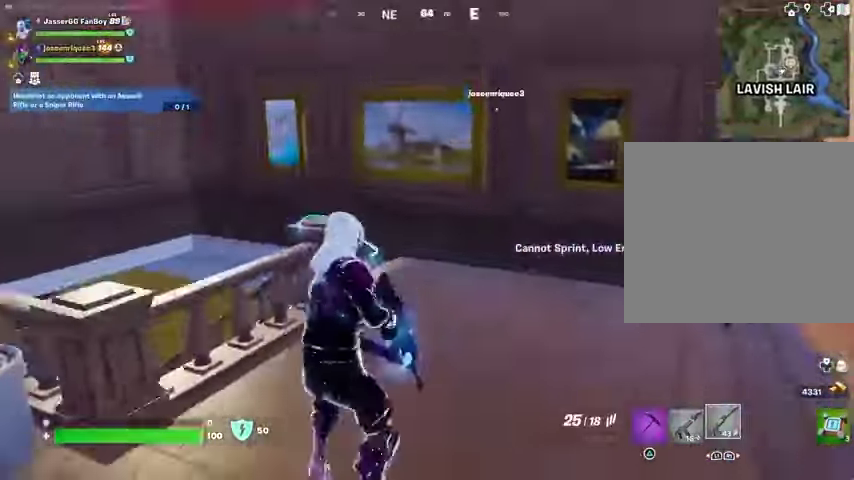
{"buttons": [], "left_stick": "up", "right_stick": "center", "events": [[33, "CROSS", "up"], [33, "right_stick", "down-left"], [267, "right_stick", "center"], [400, "right_stick", "down-left"], [500, "left_stick", "up"], [500, "right_stick", "center"]]}
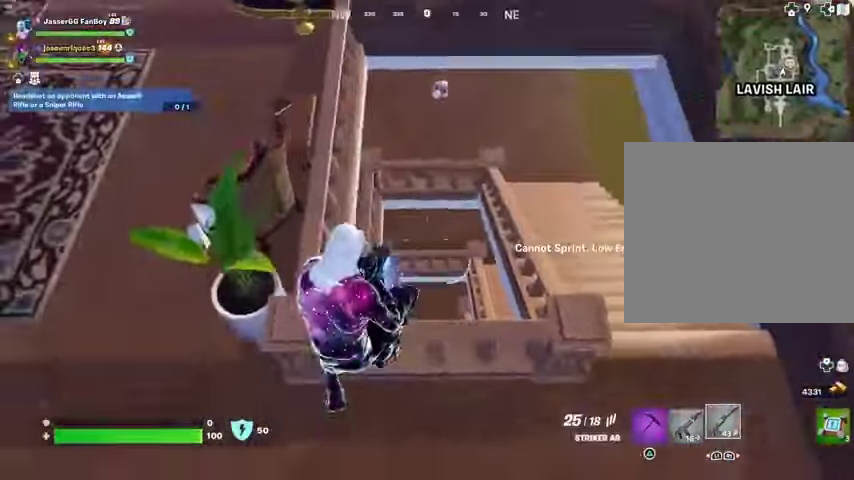
{"buttons": [], "left_stick": "up-left", "right_stick": "center", "events": [[167, "L1", "down"], [267, "L1", "up"], [300, "left_stick", "up-right"], [300, "right_stick", "right"], [433, "right_stick", "center"], [467, "left_stick", "up-left"]]}
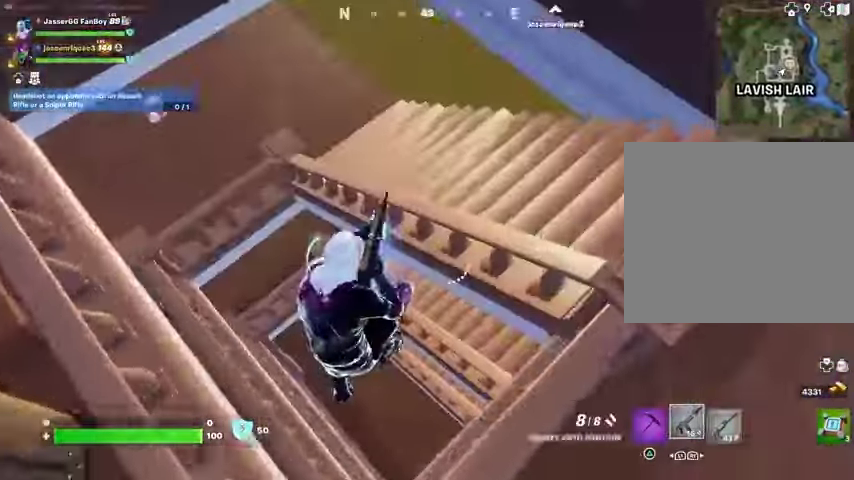
{"buttons": [], "left_stick": "up-right", "right_stick": "center", "events": [[67, "left_stick", "down-left"], [167, "left_stick", "down-right"], [267, "left_stick", "right"], [433, "left_stick", "up-right"]]}
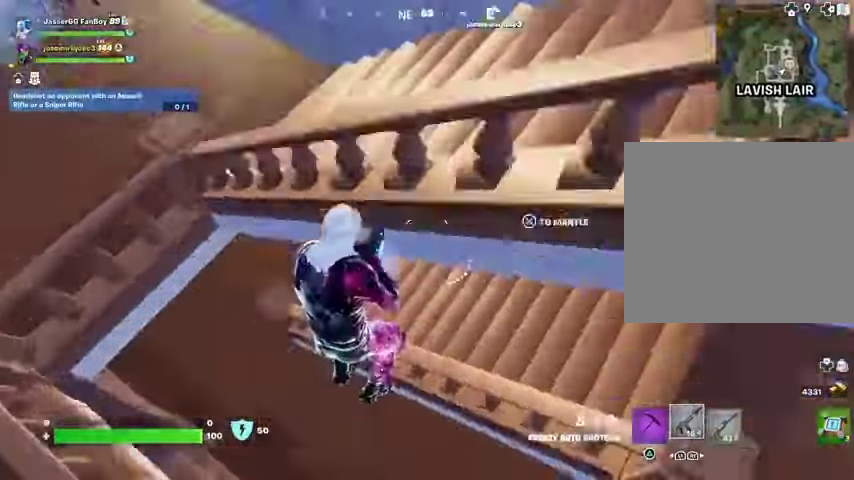
{"buttons": [], "left_stick": "up", "right_stick": "center", "events": [[67, "left_stick", "up"], [67, "right_stick", "up-right"], [167, "CROSS", "down"], [167, "left_stick", "up-left"], [167, "right_stick", "center"], [233, "CROSS", "up"], [233, "right_stick", "left"], [367, "left_stick", "up"], [500, "right_stick", "center"]]}
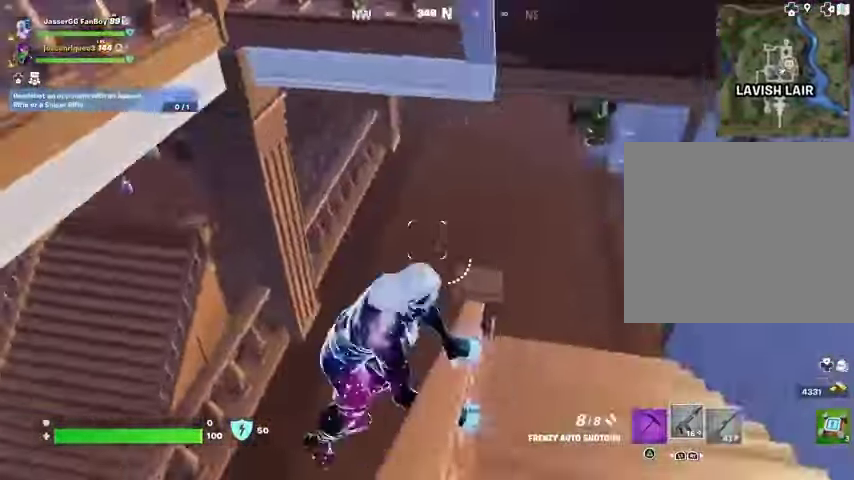
{"buttons": [], "left_stick": "up", "right_stick": "center", "events": []}
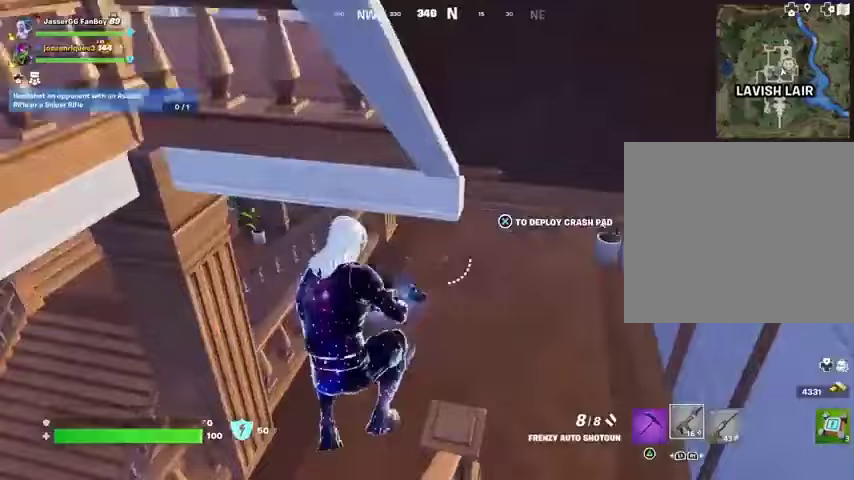
{"buttons": [], "left_stick": "up-right", "right_stick": "center", "events": [[233, "TRIANGLE", "down"], [267, "left_stick", "up-right"], [300, "R1", "down"], [333, "TRIANGLE", "up"], [400, "L3", "down"], [433, "R1", "up"], [467, "L3", "up"]]}
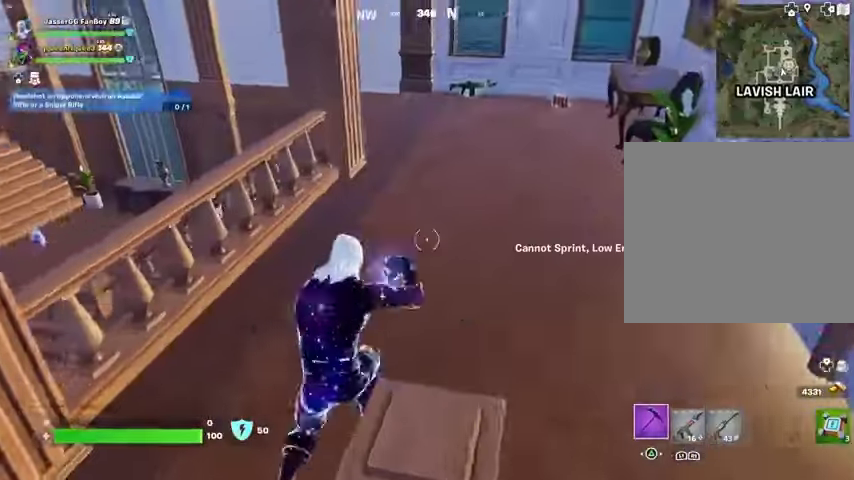
{"buttons": [], "left_stick": "up", "right_stick": "up", "events": [[367, "left_stick", "up"], [500, "right_stick", "up"]]}
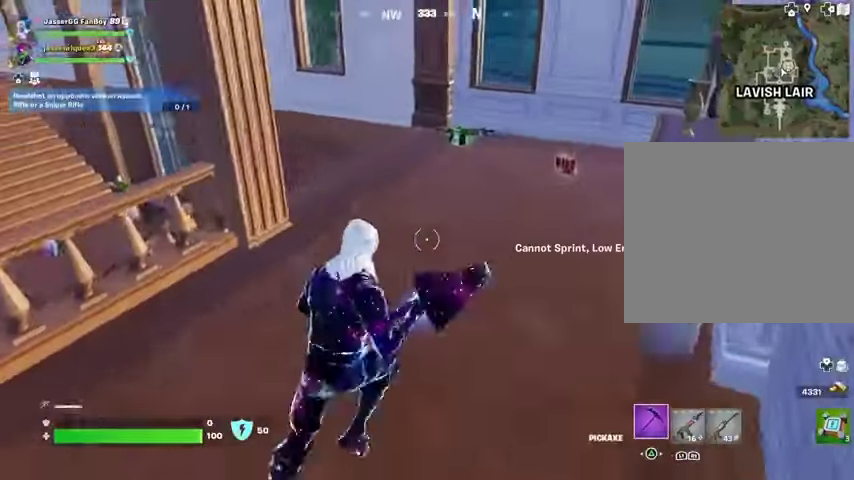
{"buttons": ["SQUARE"], "left_stick": "up-right", "right_stick": "center", "events": [[67, "R1", "down"], [100, "right_stick", "center"], [167, "R1", "up"], [400, "SQUARE", "down"], [433, "left_stick", "up-right"]]}
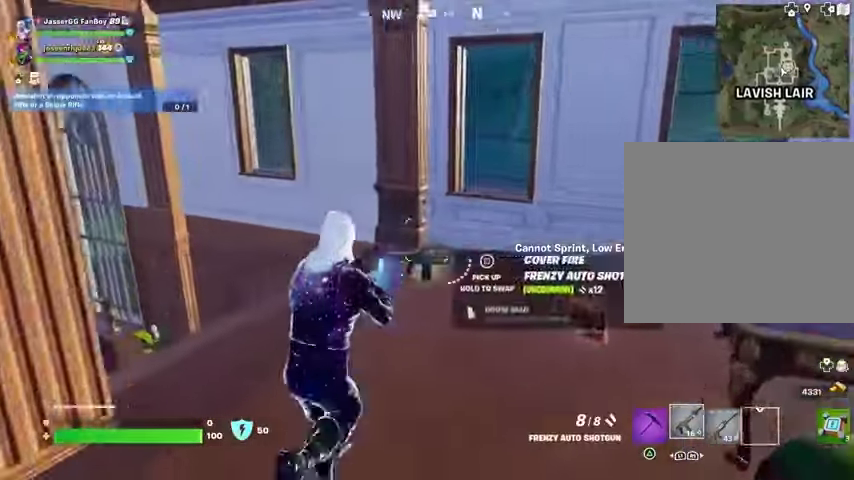
{"buttons": ["L3"], "left_stick": "up", "right_stick": "left", "events": [[333, "SQUARE", "up"], [367, "left_stick", "up"], [367, "right_stick", "left"], [467, "L3", "down"]]}
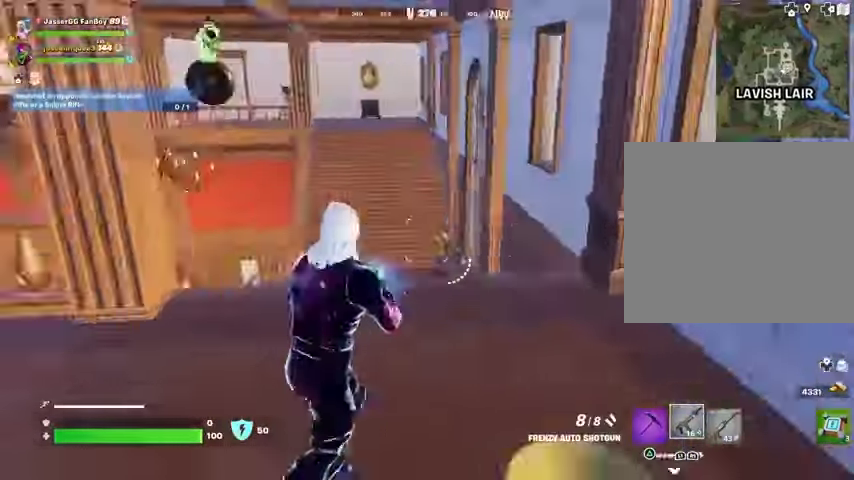
{"buttons": [], "left_stick": "up", "right_stick": "center", "events": [[67, "L3", "up"], [100, "right_stick", "center"]]}
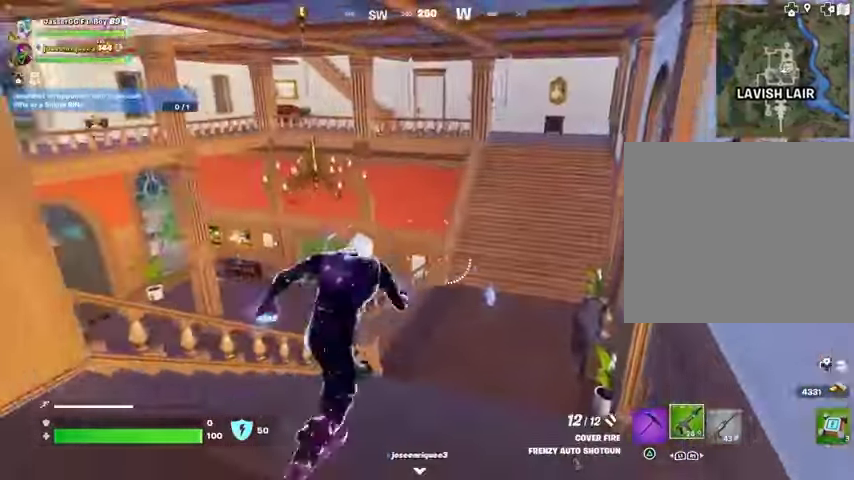
{"buttons": [], "left_stick": "up", "right_stick": "center", "events": []}
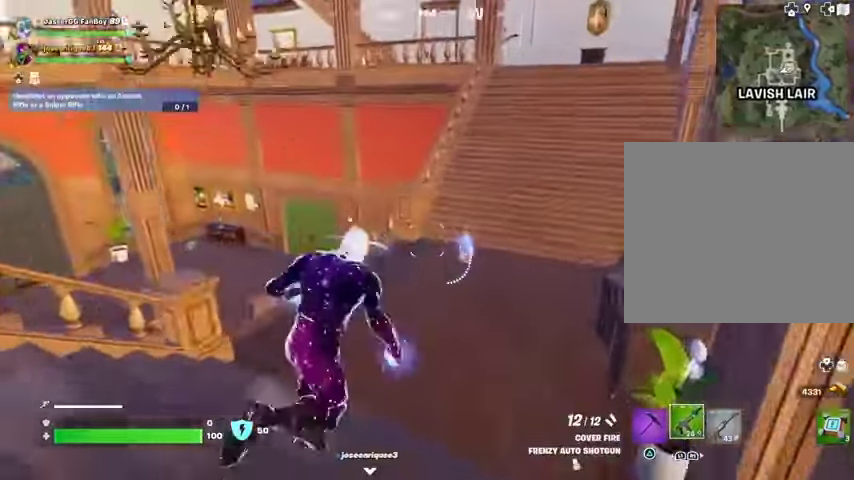
{"buttons": [], "left_stick": "up-left", "right_stick": "left", "events": [[233, "right_stick", "up"], [300, "right_stick", "center"], [333, "SQUARE", "down"], [433, "SQUARE", "up"], [433, "left_stick", "up-left"], [433, "right_stick", "left"]]}
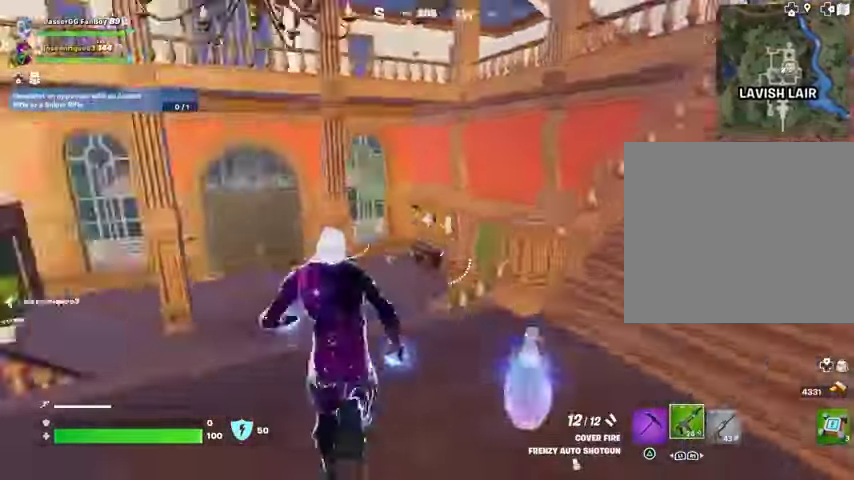
{"buttons": [], "left_stick": "up", "right_stick": "right", "events": [[100, "left_stick", "up"], [133, "right_stick", "center"], [500, "right_stick", "right"]]}
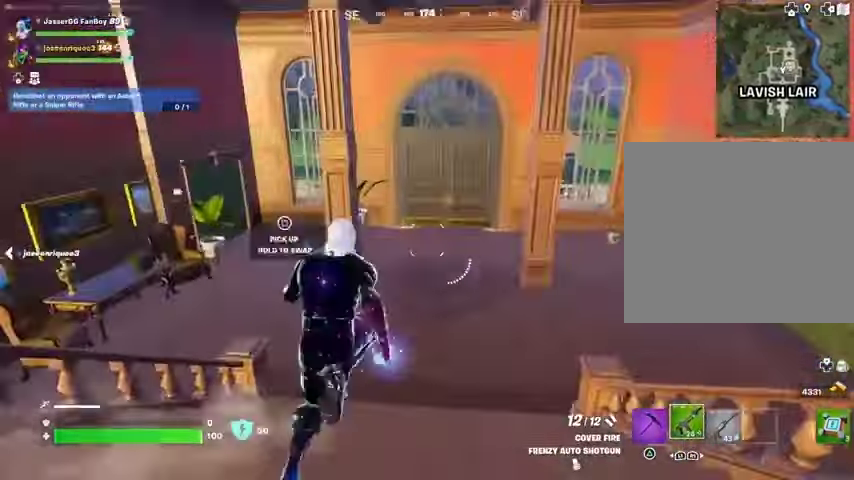
{"buttons": [], "left_stick": "up", "right_stick": "center", "events": [[100, "L1", "down"], [100, "right_stick", "center"], [167, "L1", "up"], [300, "CROSS", "down"], [367, "CROSS", "up"]]}
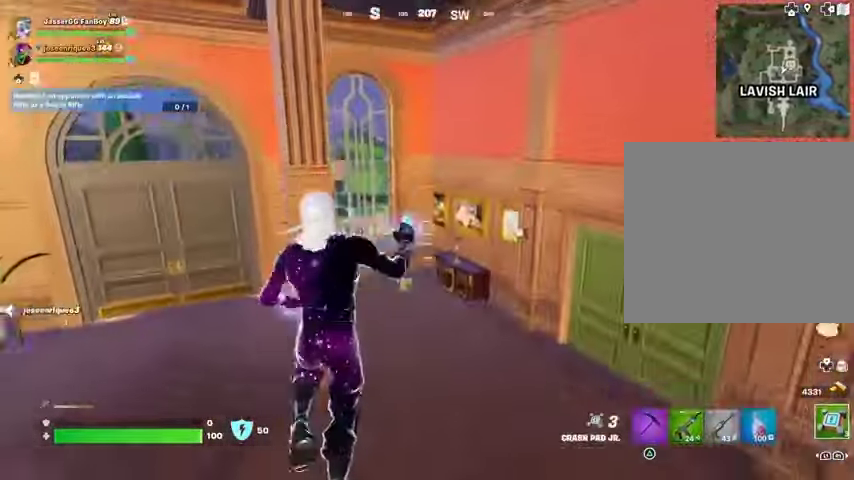
{"buttons": [], "left_stick": "up", "right_stick": "center", "events": [[67, "L1", "down"], [100, "right_stick", "left"], [133, "L1", "up"], [167, "right_stick", "center"]]}
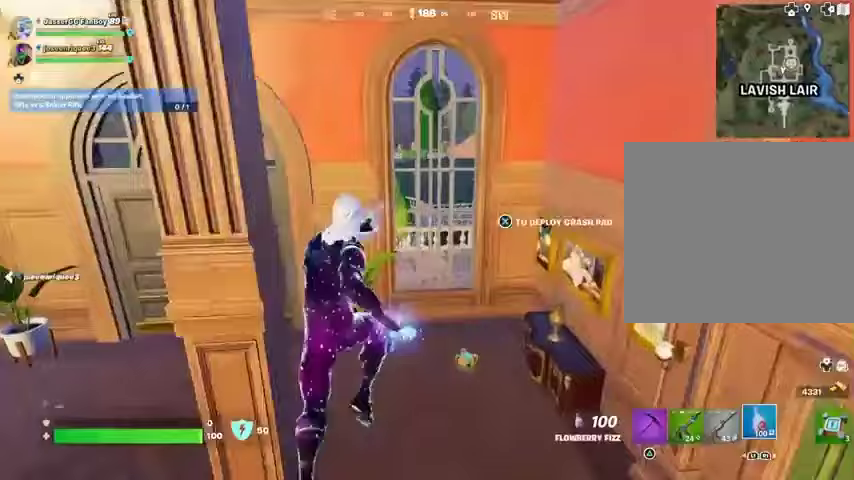
{"buttons": [], "left_stick": "up-left", "right_stick": "left", "events": [[333, "SQUARE", "down"], [400, "SQUARE", "up"], [400, "left_stick", "up-left"], [433, "right_stick", "left"]]}
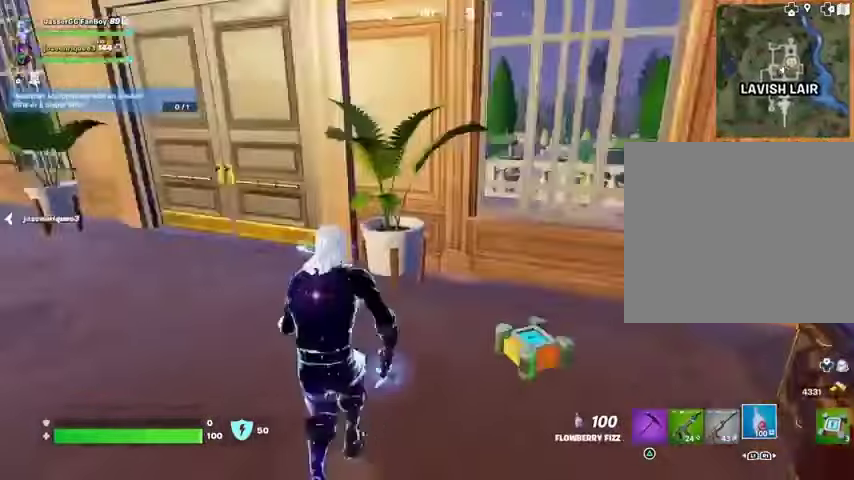
{"buttons": [], "left_stick": "up", "right_stick": "center", "events": [[67, "right_stick", "center"], [167, "left_stick", "up"]]}
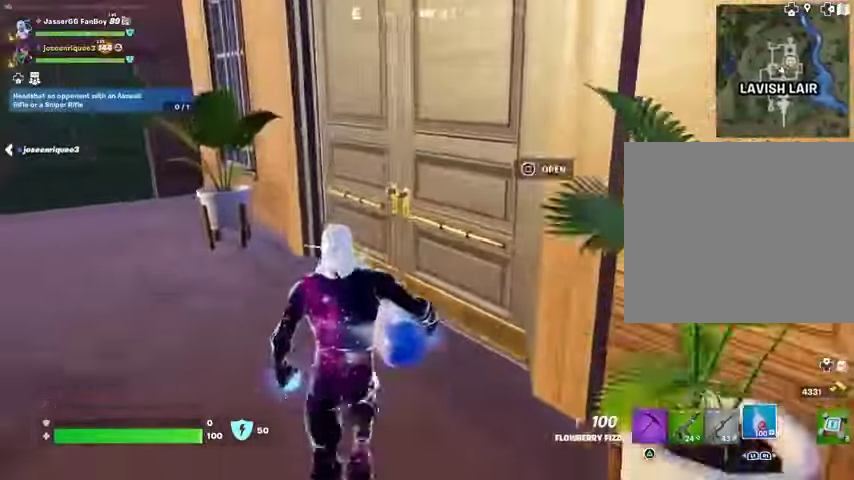
{"buttons": [], "left_stick": "up-left", "right_stick": "center", "events": [[100, "right_stick", "right"], [333, "left_stick", "up-left"], [467, "right_stick", "center"]]}
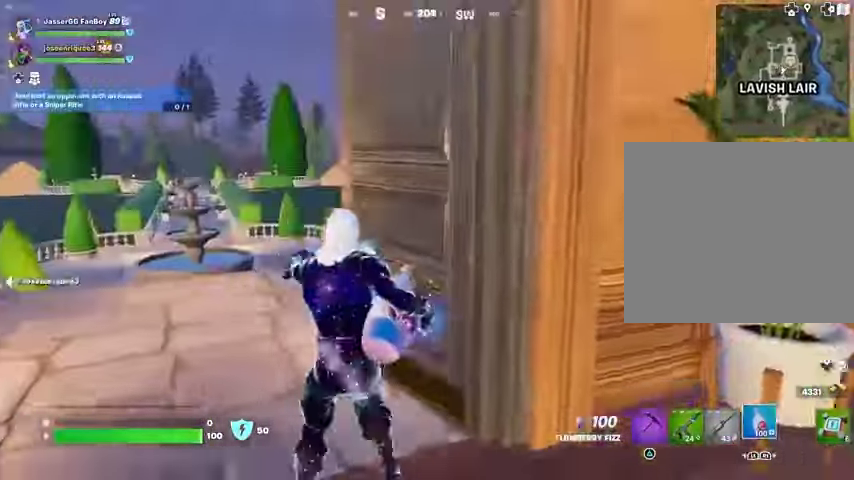
{"buttons": ["R2"], "left_stick": "up-right", "right_stick": "left", "events": [[100, "right_stick", "left"], [133, "R2", "down"], [167, "left_stick", "up"], [333, "right_stick", "center"], [400, "left_stick", "up-right"], [433, "right_stick", "left"]]}
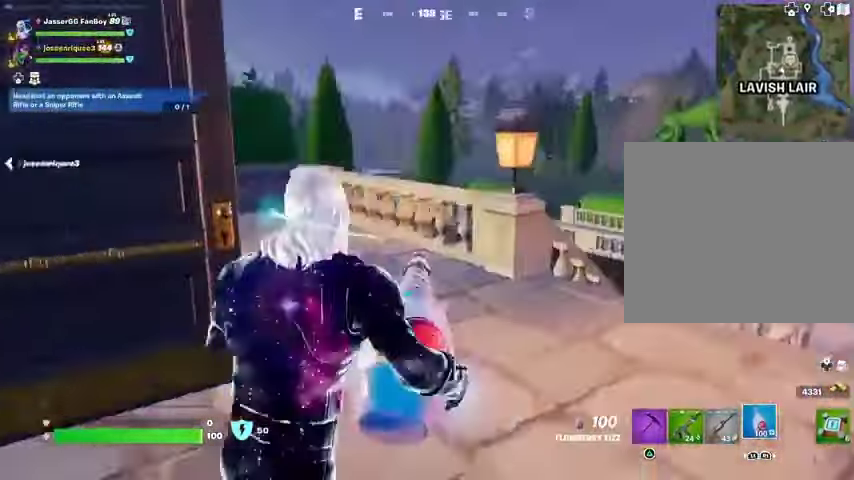
{"buttons": ["R2"], "left_stick": "up-right", "right_stick": "center", "events": [[133, "right_stick", "center"]]}